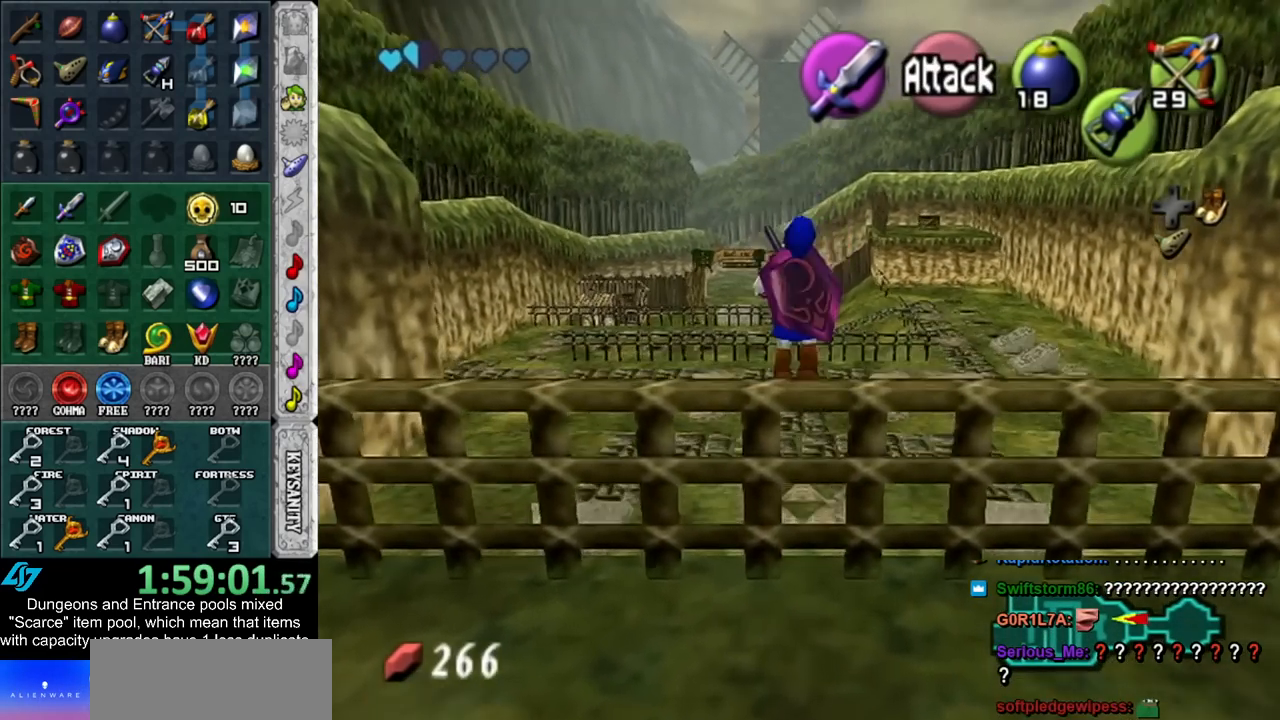
Gameplay with a controller (Nintendo layout); each line is a JSON object with the inputs held at the frame after it. "events" lists button and stick changes between this image and that frame as [ms after this image, input, new state], when the widget could be followed in between. Not read: L3 R3.
{"buttons": [], "left_stick": "center", "right_stick": "center", "events": [[383, "left_stick", "center"]]}
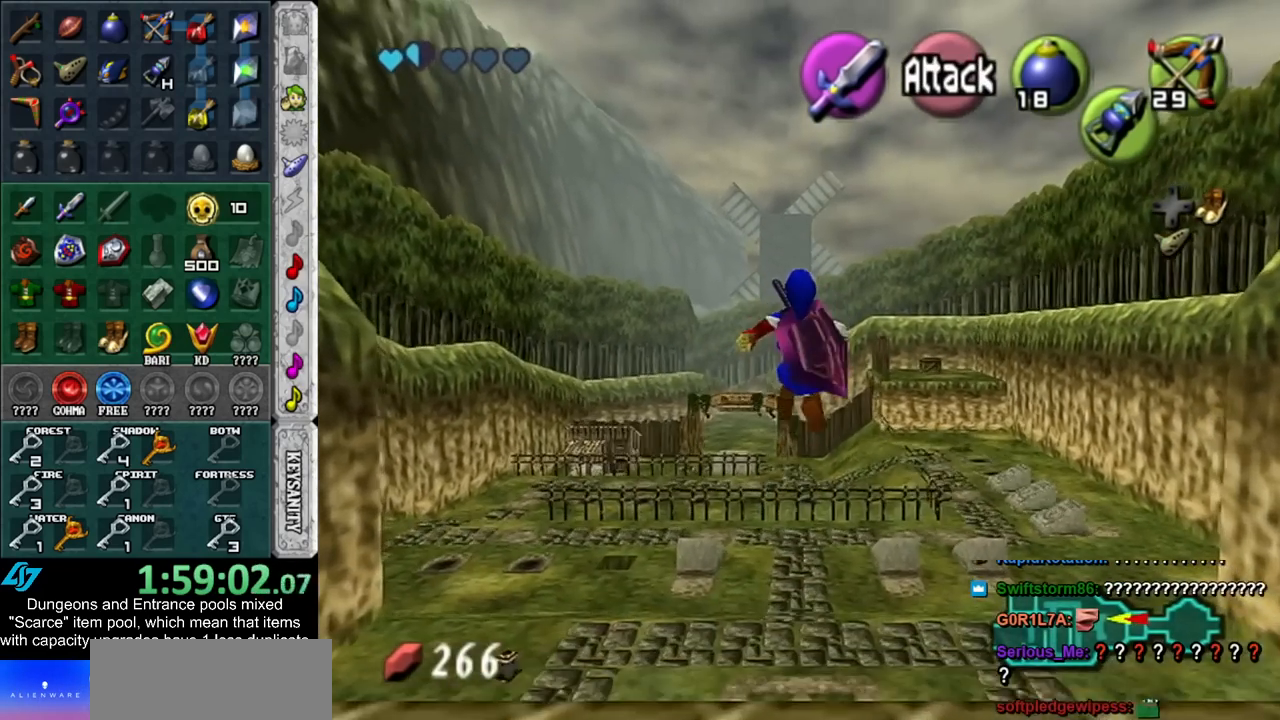
{"buttons": [], "left_stick": "down", "right_stick": "center", "events": [[167, "left_stick", "down"]]}
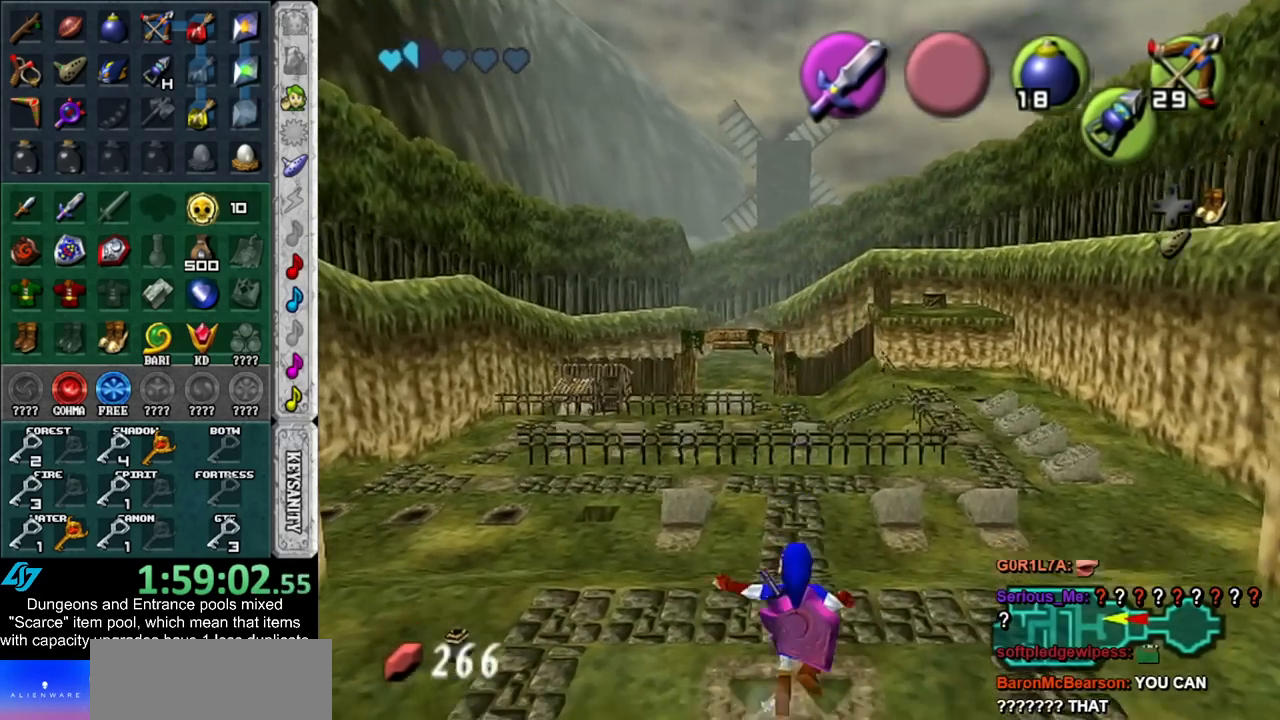
{"buttons": [], "left_stick": "center", "right_stick": "center", "events": [[67, "left_stick", "center"]]}
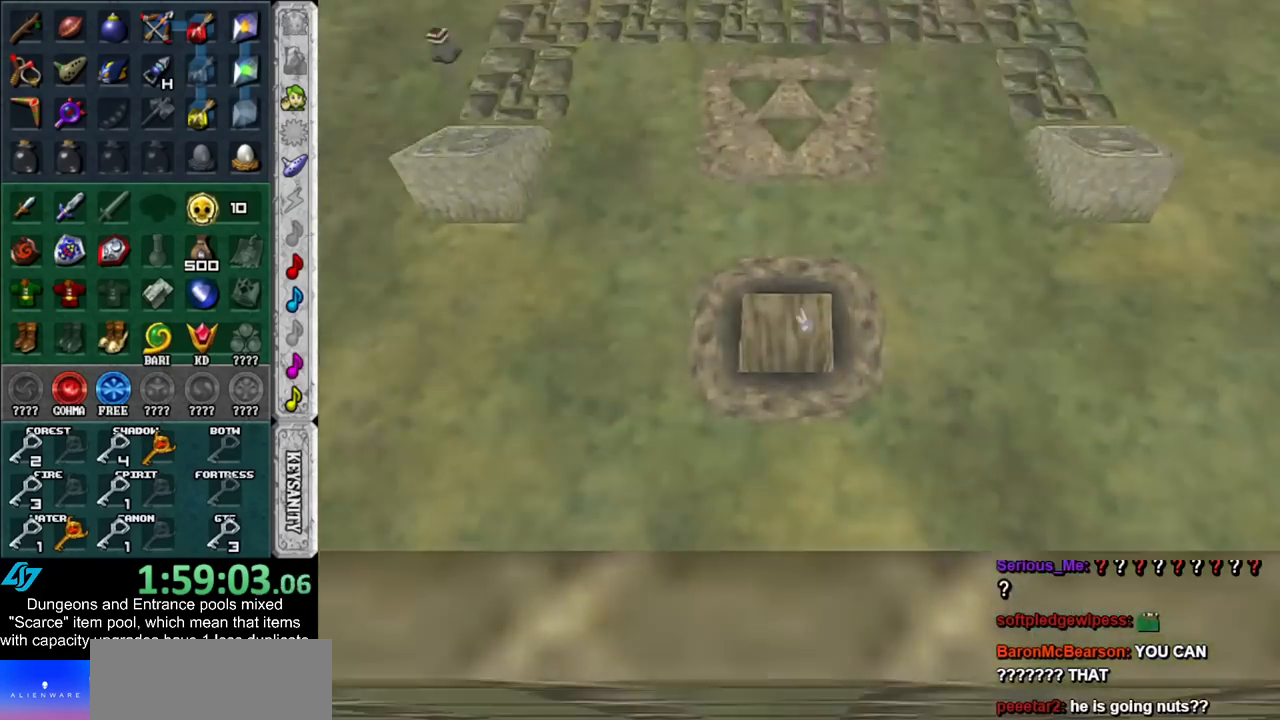
{"buttons": [], "left_stick": "up", "right_stick": "center", "events": [[450, "left_stick", "up"]]}
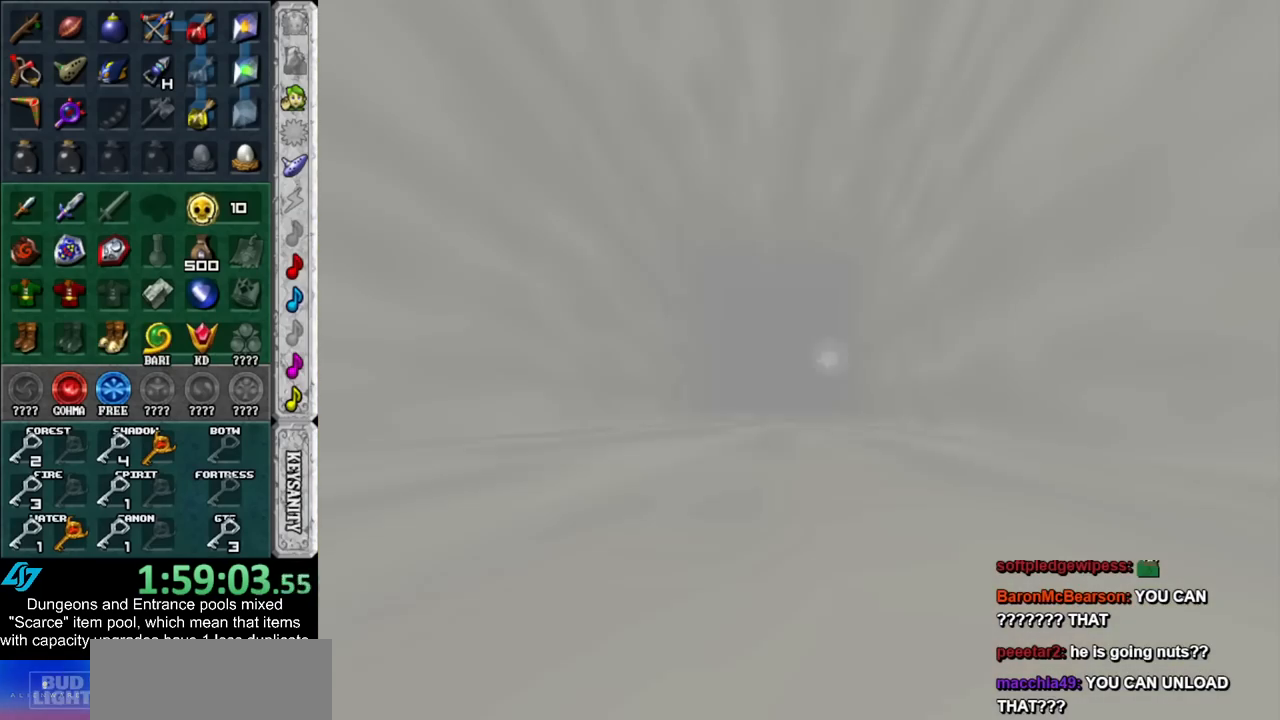
{"buttons": [], "left_stick": "up", "right_stick": "center", "events": []}
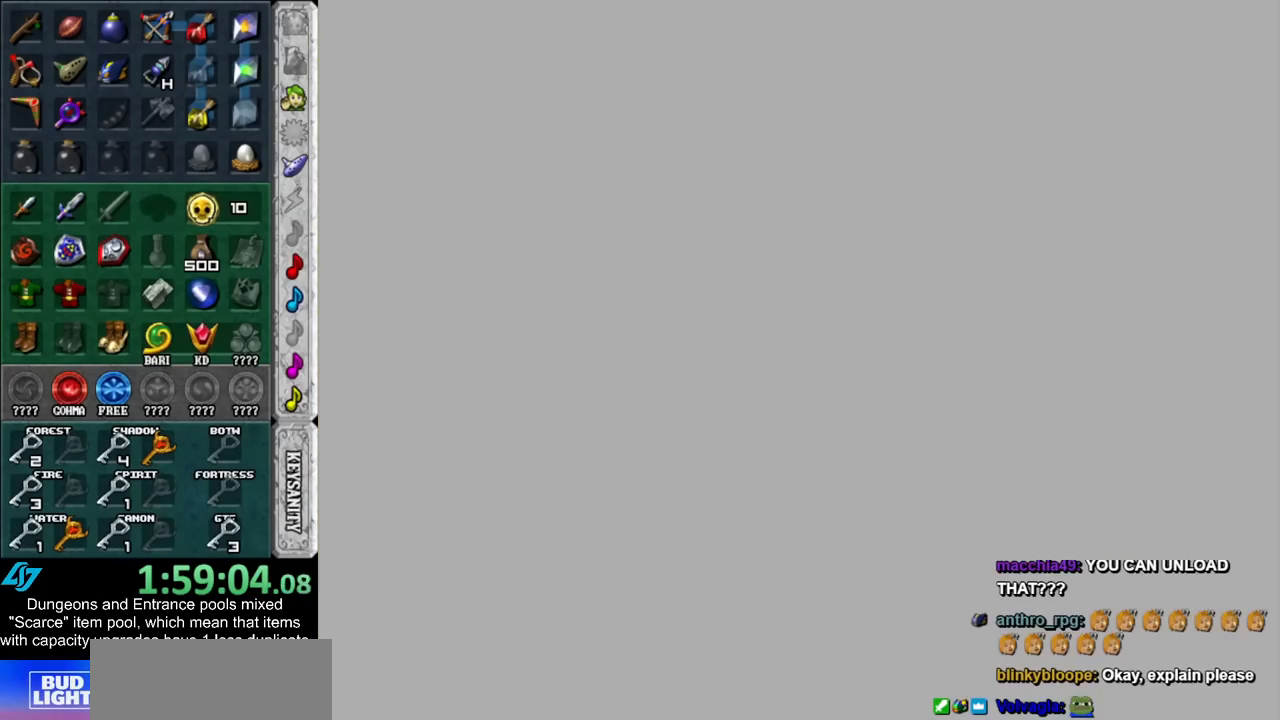
{"buttons": [], "left_stick": "up", "right_stick": "center", "events": []}
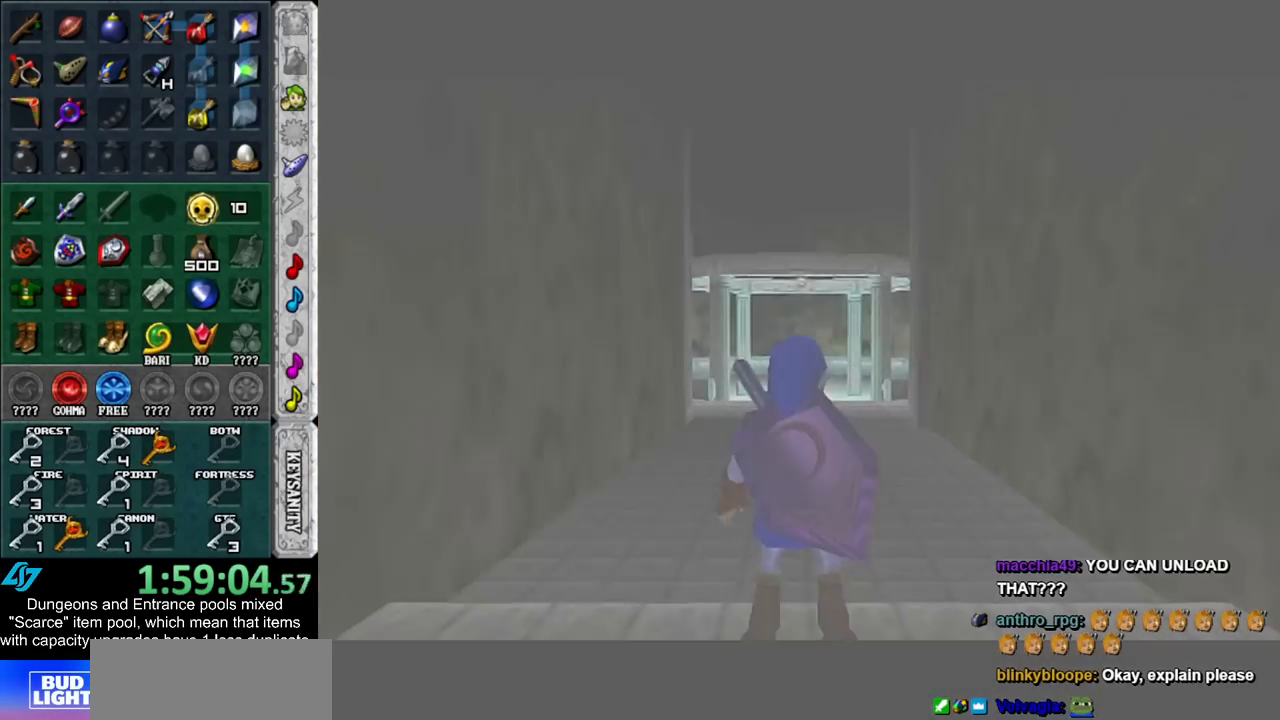
{"buttons": [], "left_stick": "down", "right_stick": "center", "events": [[317, "left_stick", "center"], [450, "left_stick", "down"]]}
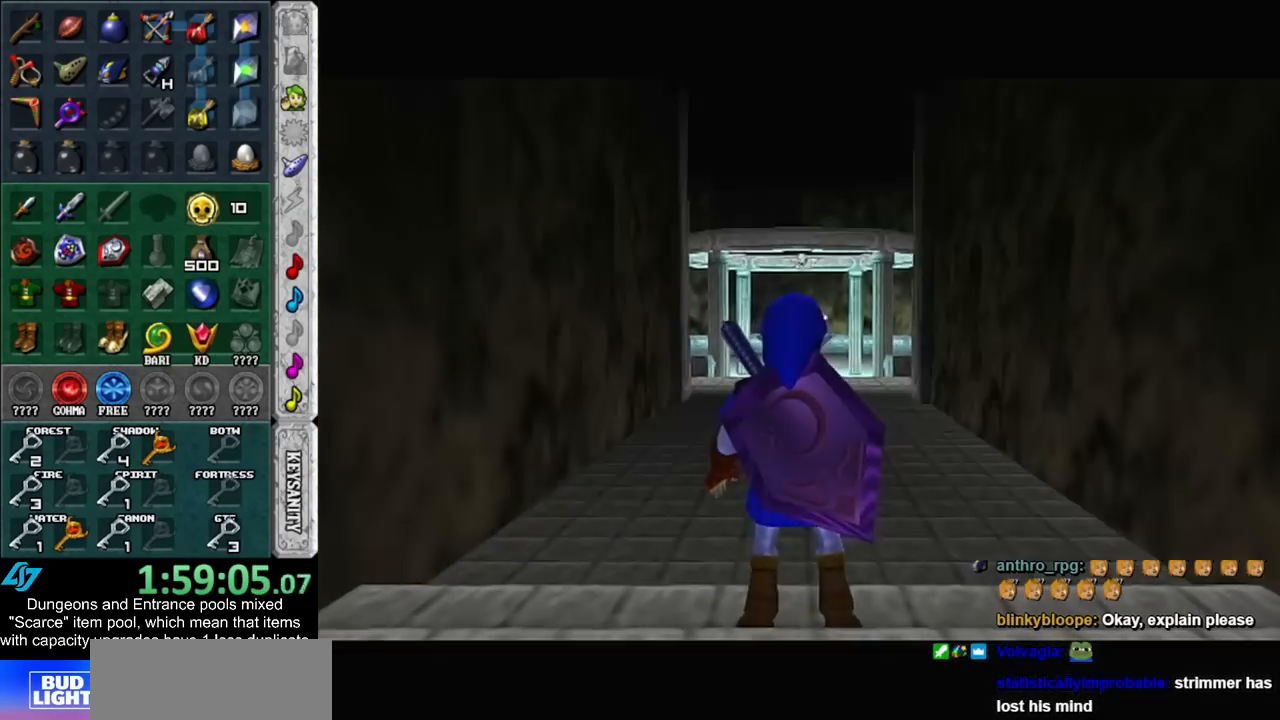
{"buttons": [], "left_stick": "up", "right_stick": "center", "events": [[133, "left_stick", "center"], [450, "left_stick", "up"]]}
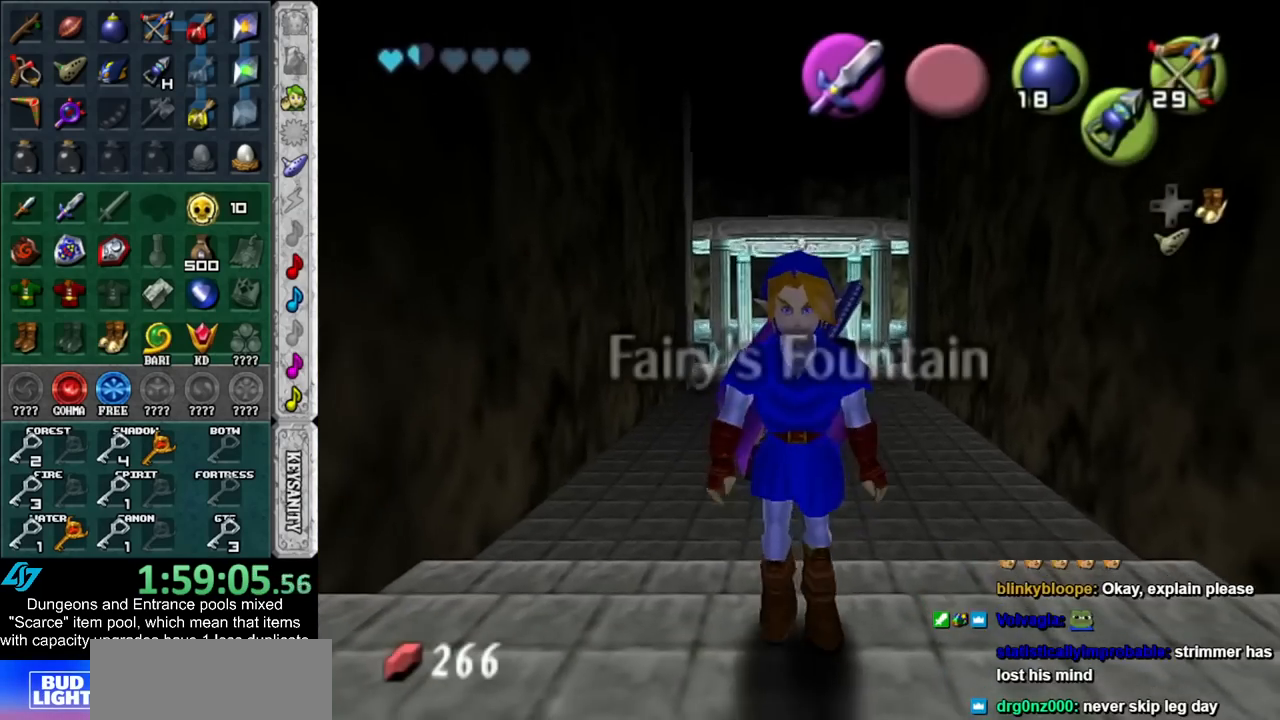
{"buttons": [], "left_stick": "center", "right_stick": "center", "events": [[450, "left_stick", "center"]]}
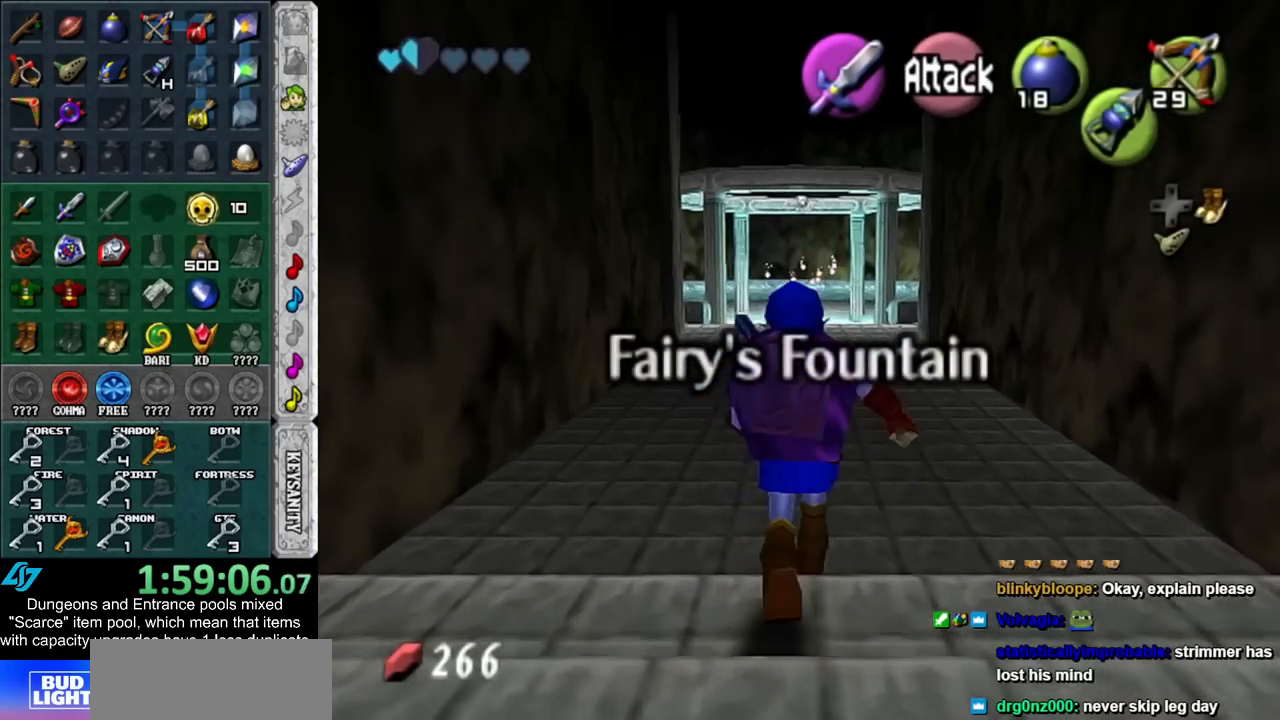
{"buttons": ["L1"], "left_stick": "down", "right_stick": "center", "events": [[17, "left_stick", "down"], [133, "L1", "down"]]}
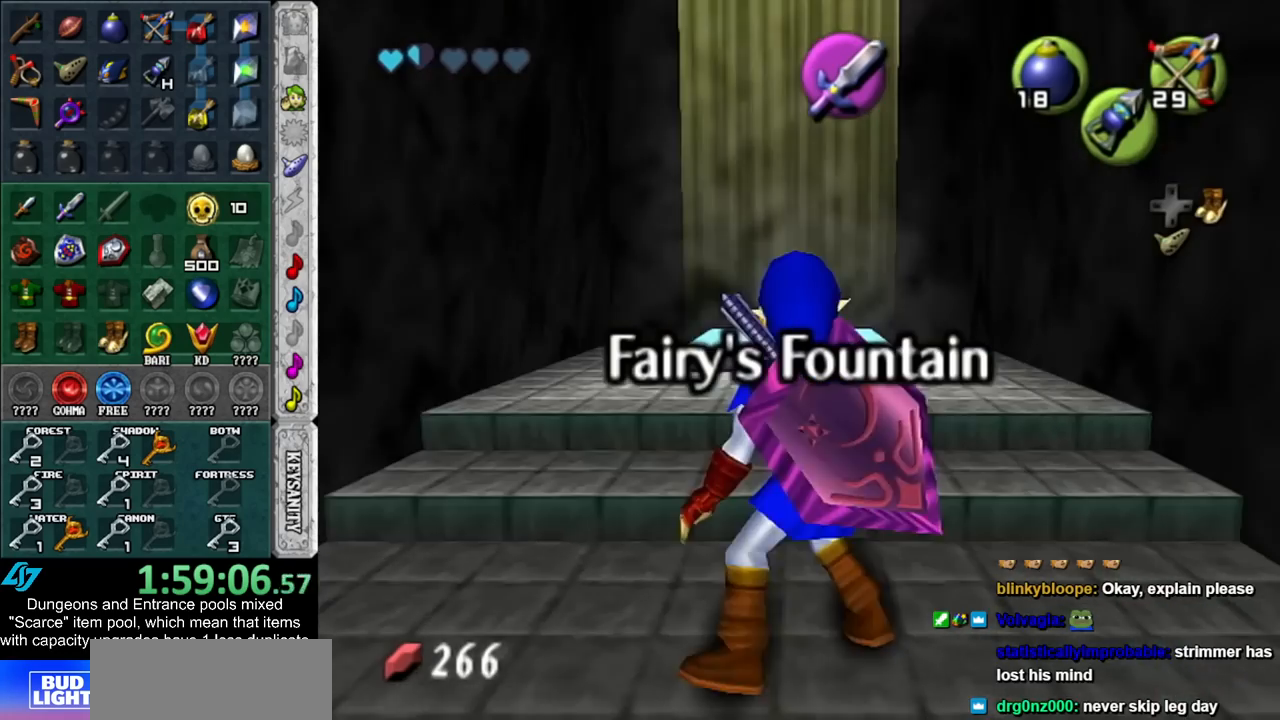
{"buttons": [], "left_stick": "down", "right_stick": "center", "events": [[450, "L1", "up"]]}
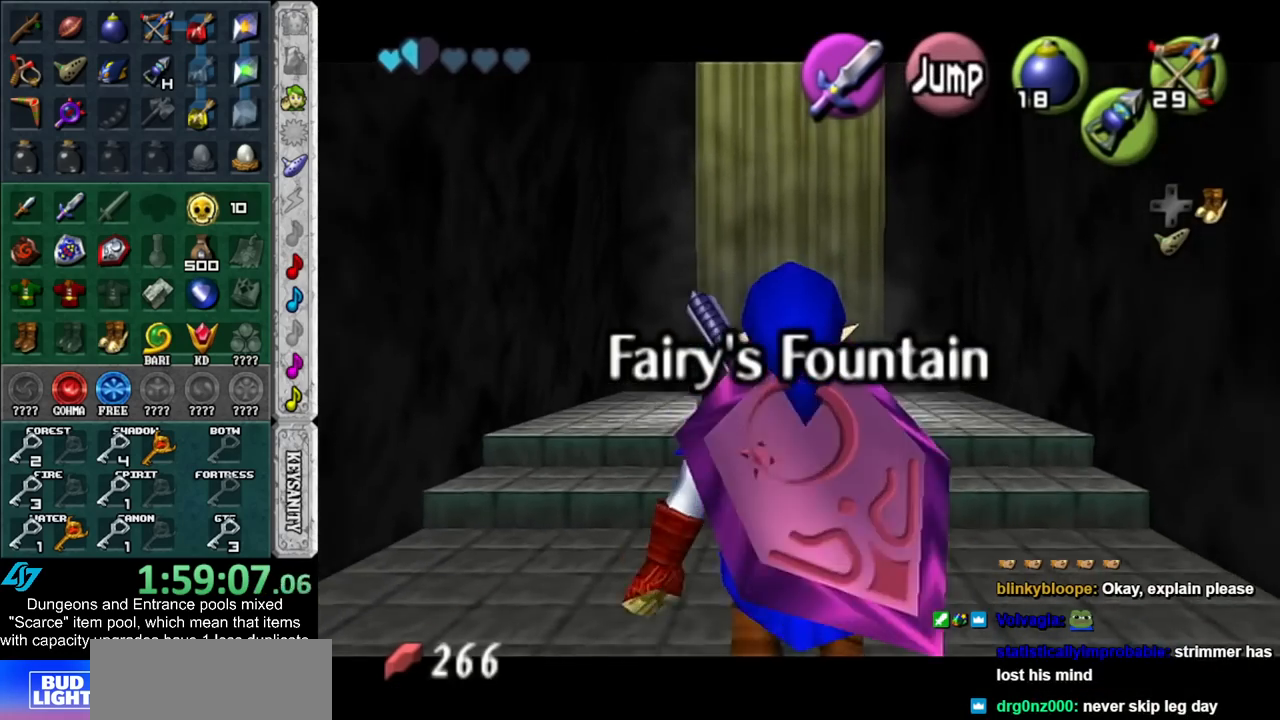
{"buttons": [], "left_stick": "down", "right_stick": "center", "events": []}
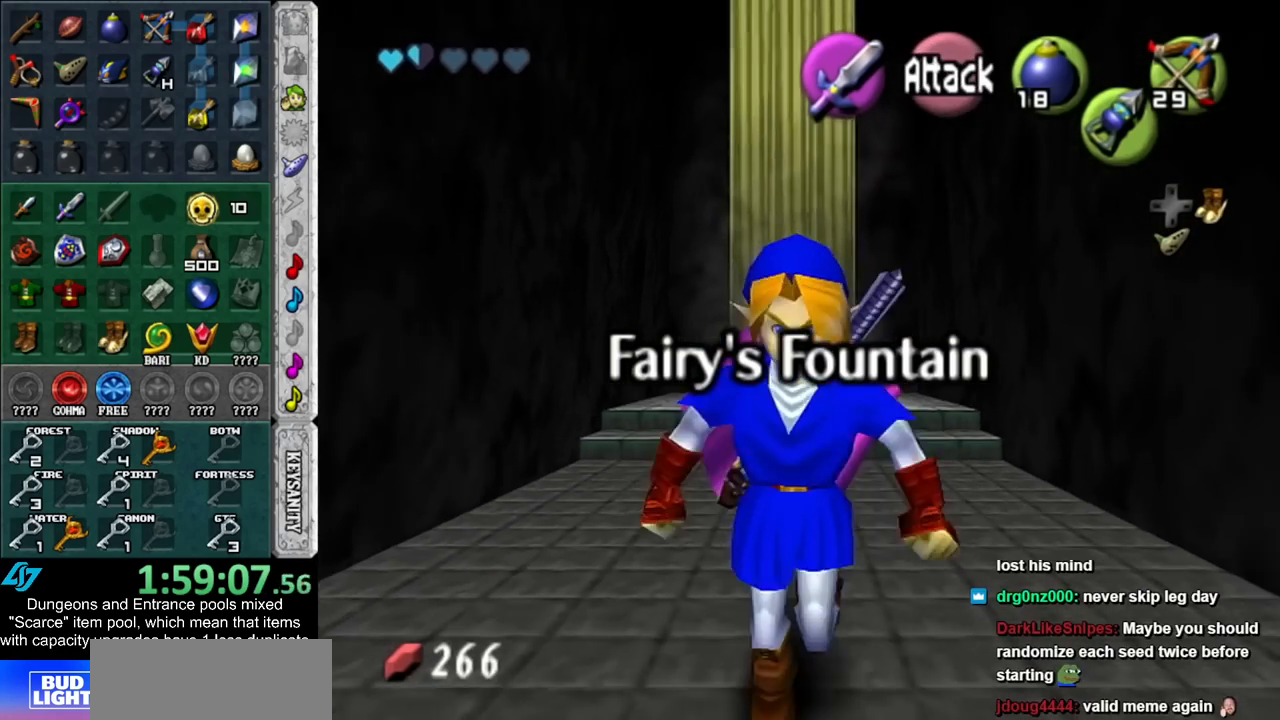
{"buttons": [], "left_stick": "down", "right_stick": "center", "events": []}
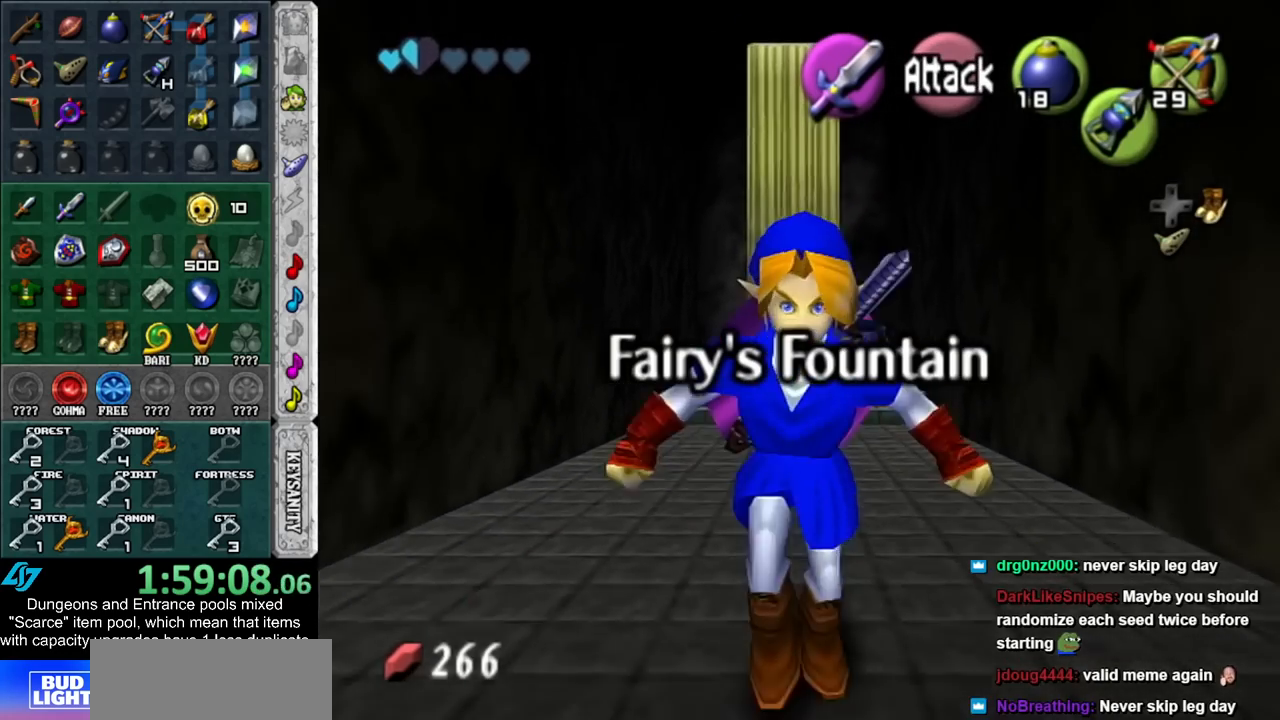
{"buttons": [], "left_stick": "down", "right_stick": "center", "events": []}
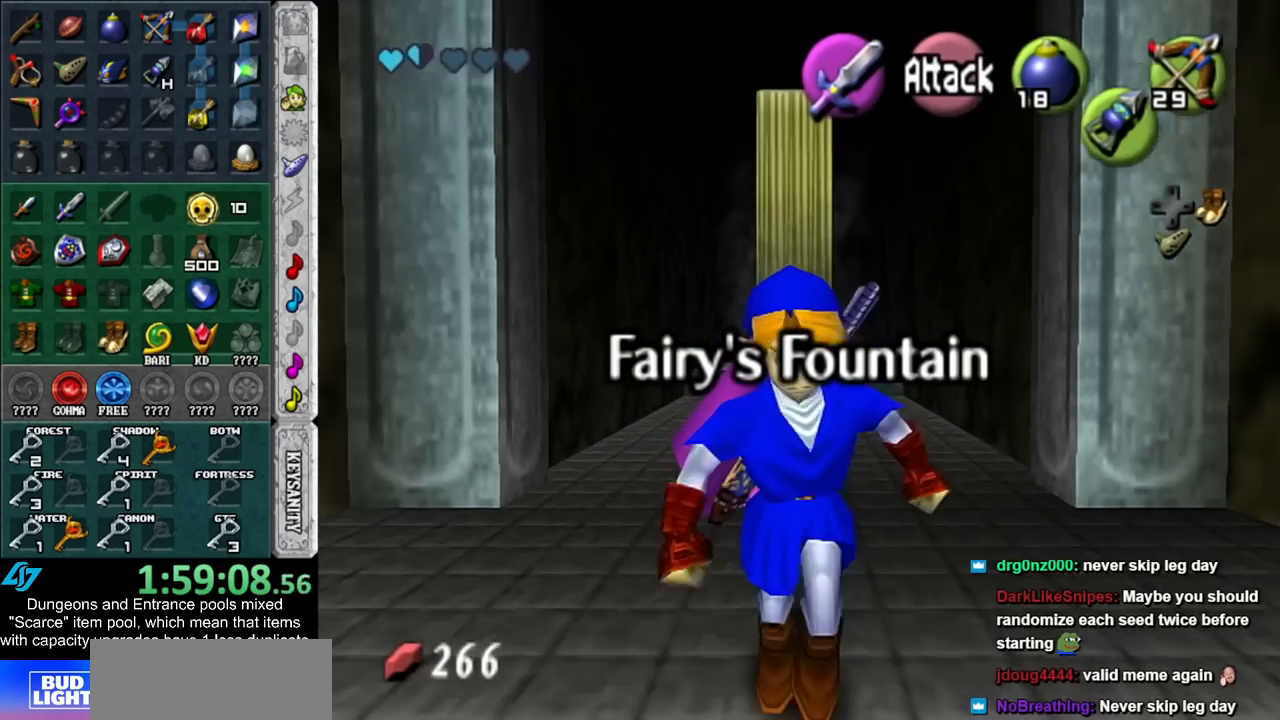
{"buttons": [], "left_stick": "down", "right_stick": "center", "events": []}
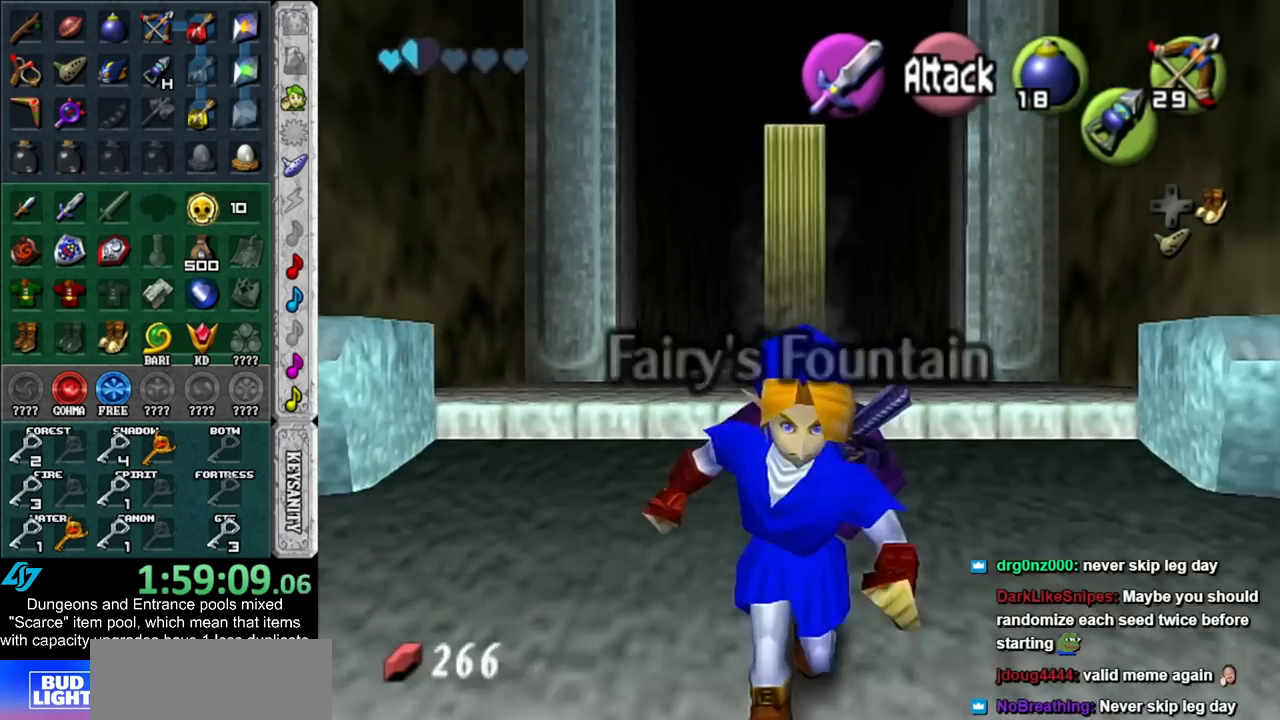
{"buttons": [], "left_stick": "down", "right_stick": "center", "events": []}
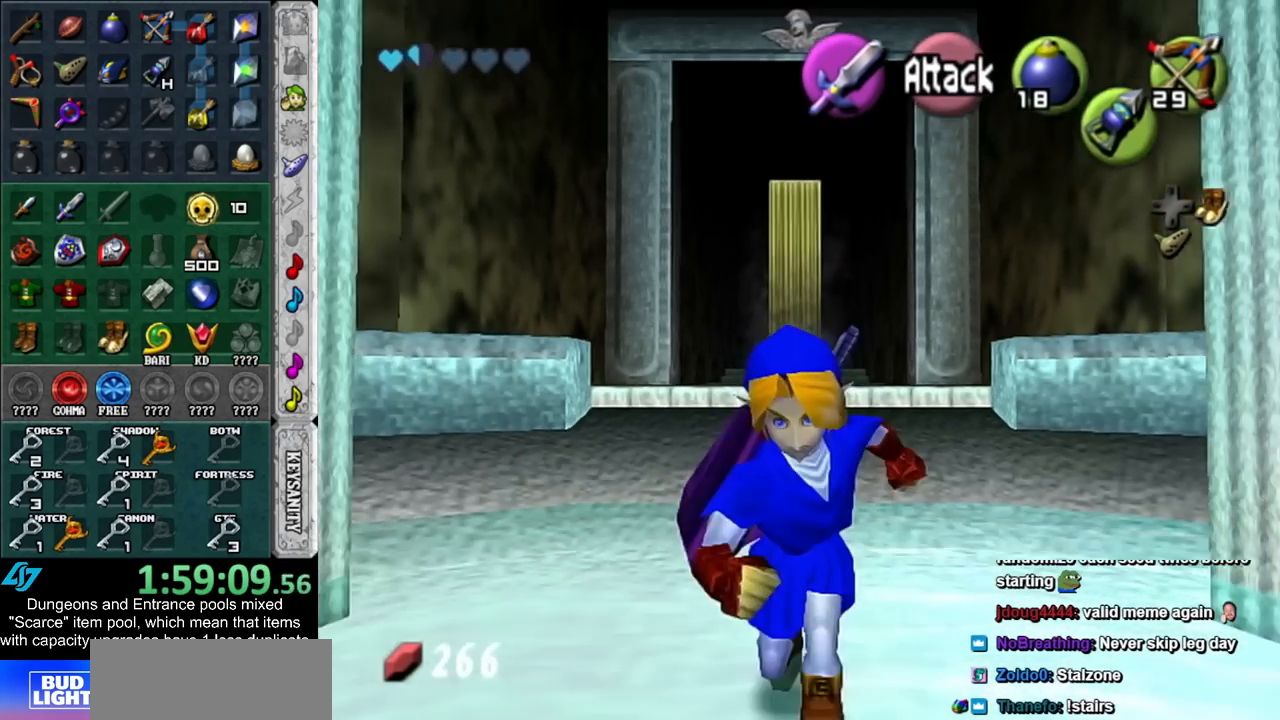
{"buttons": [], "left_stick": "down", "right_stick": "center", "events": []}
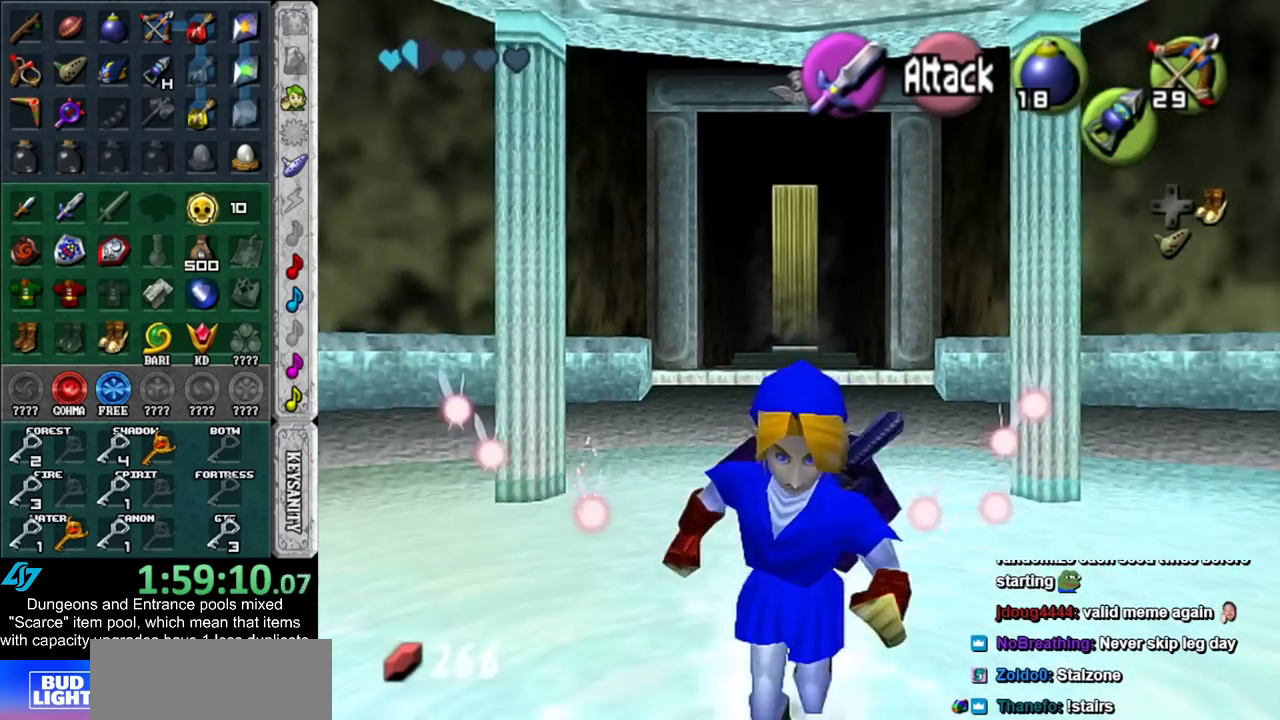
{"buttons": [], "left_stick": "up-right", "right_stick": "center", "events": [[50, "left_stick", "up"], [350, "left_stick", "up-right"]]}
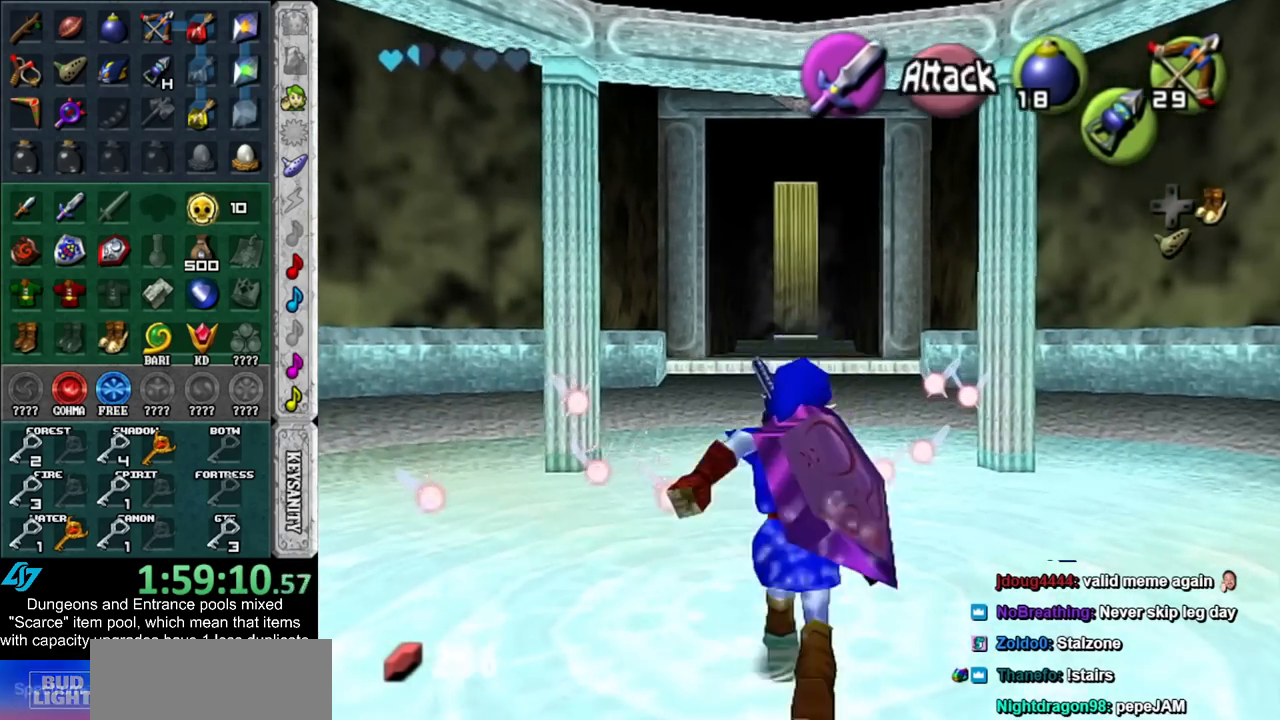
{"buttons": [], "left_stick": "up", "right_stick": "center", "events": [[50, "left_stick", "up"]]}
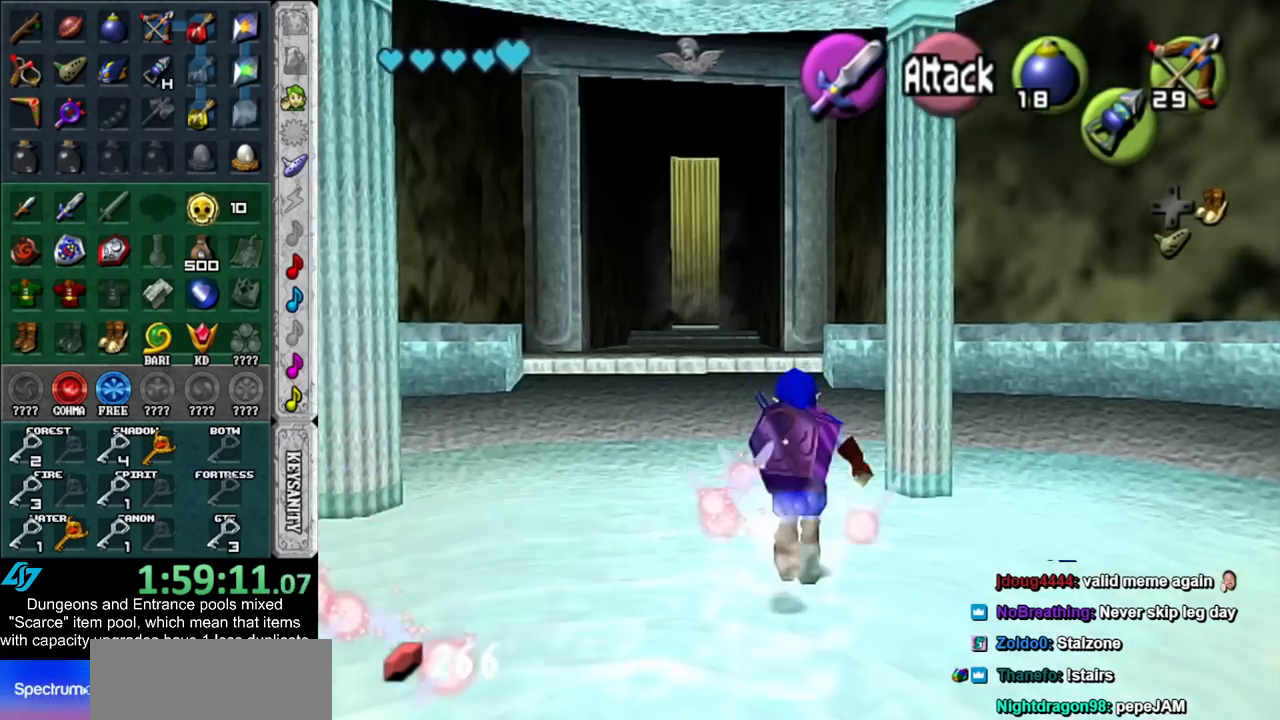
{"buttons": [], "left_stick": "up", "right_stick": "center", "events": []}
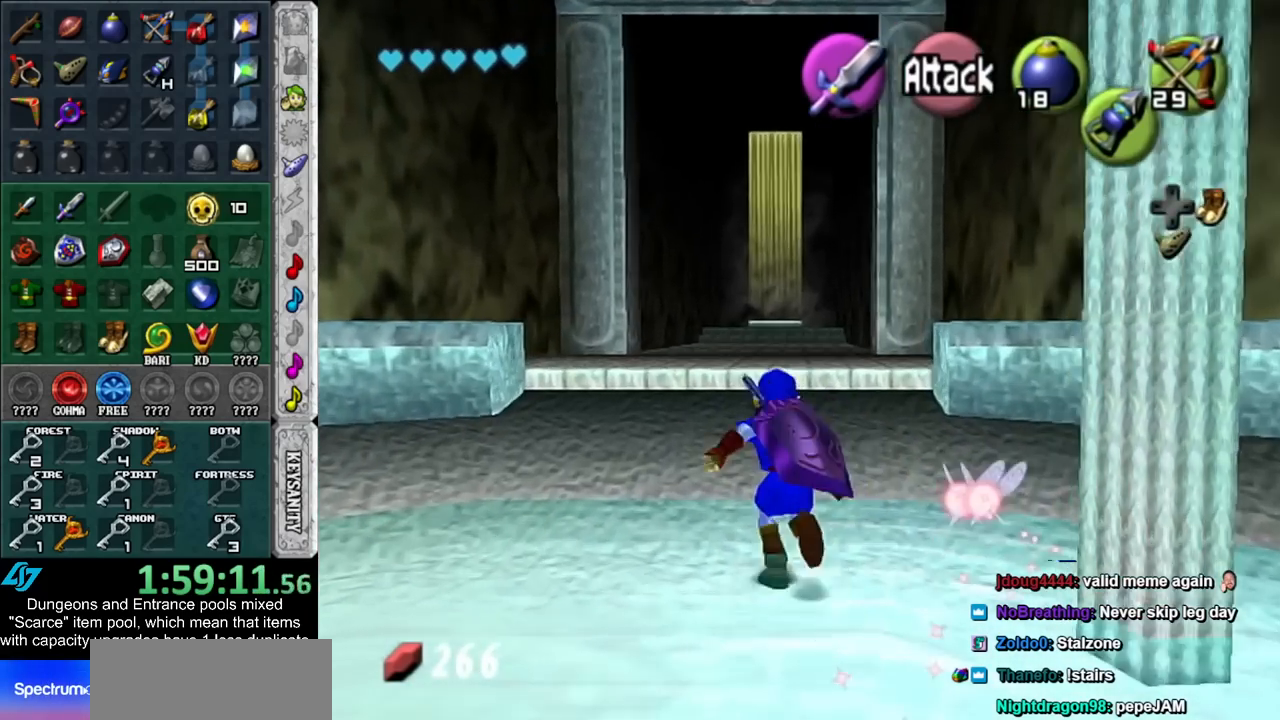
{"buttons": [], "left_stick": "up", "right_stick": "center", "events": []}
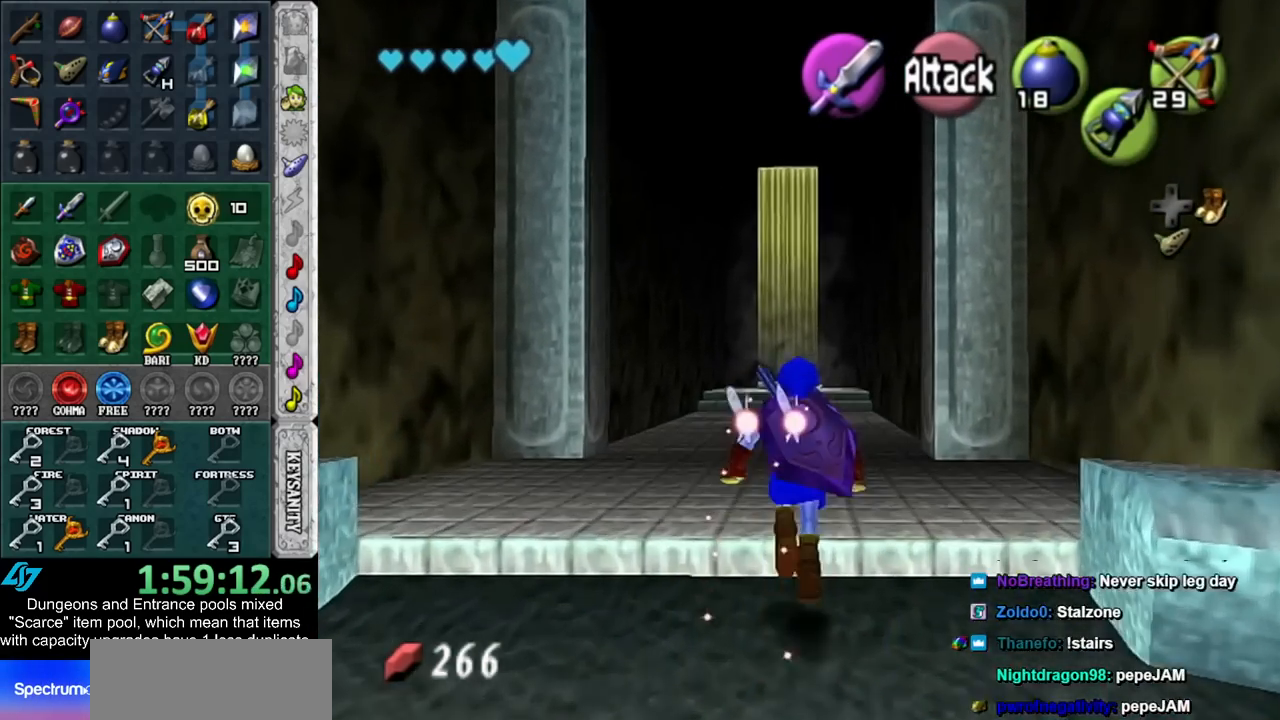
{"buttons": [], "left_stick": "up", "right_stick": "center", "events": []}
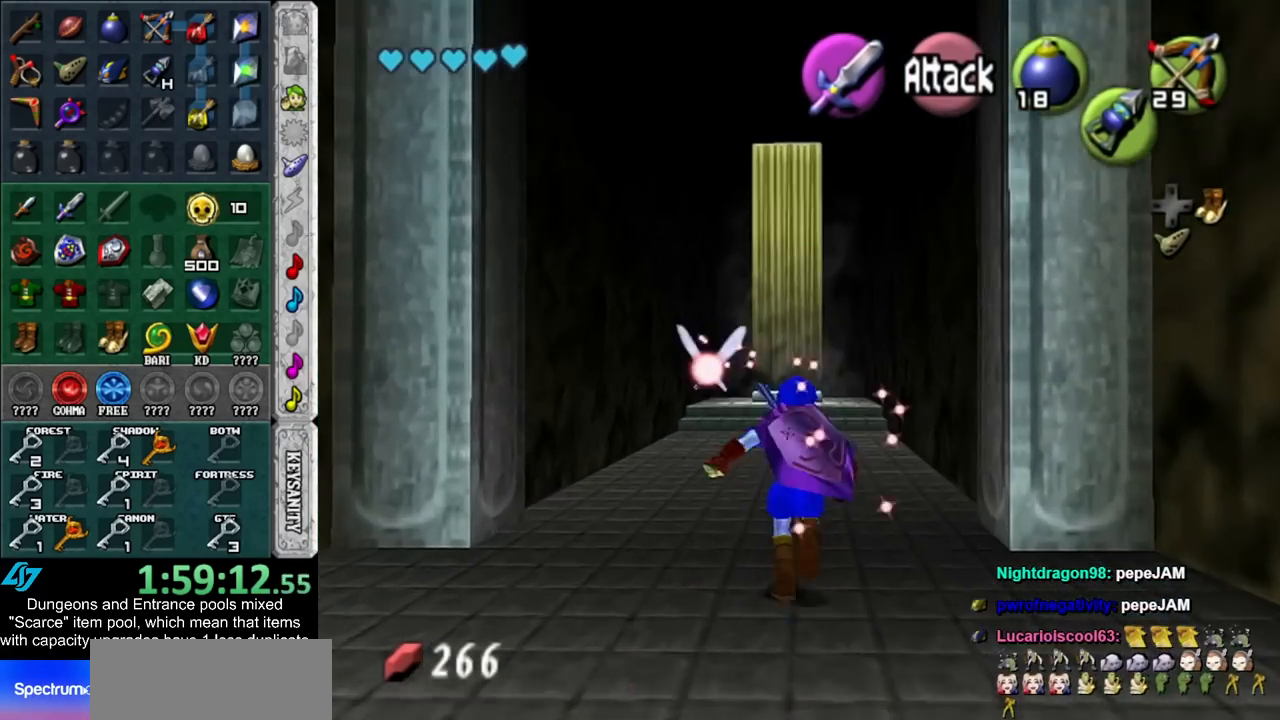
{"buttons": [], "left_stick": "up", "right_stick": "center", "events": []}
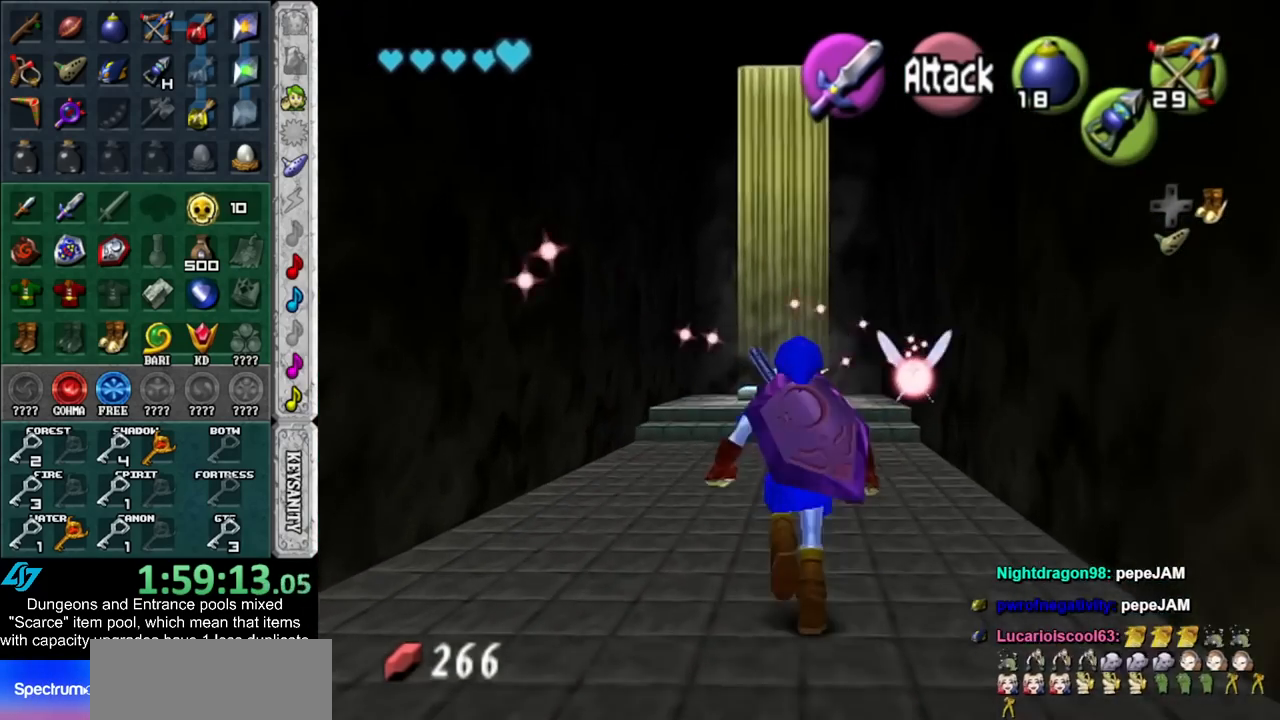
{"buttons": [], "left_stick": "up", "right_stick": "center", "events": []}
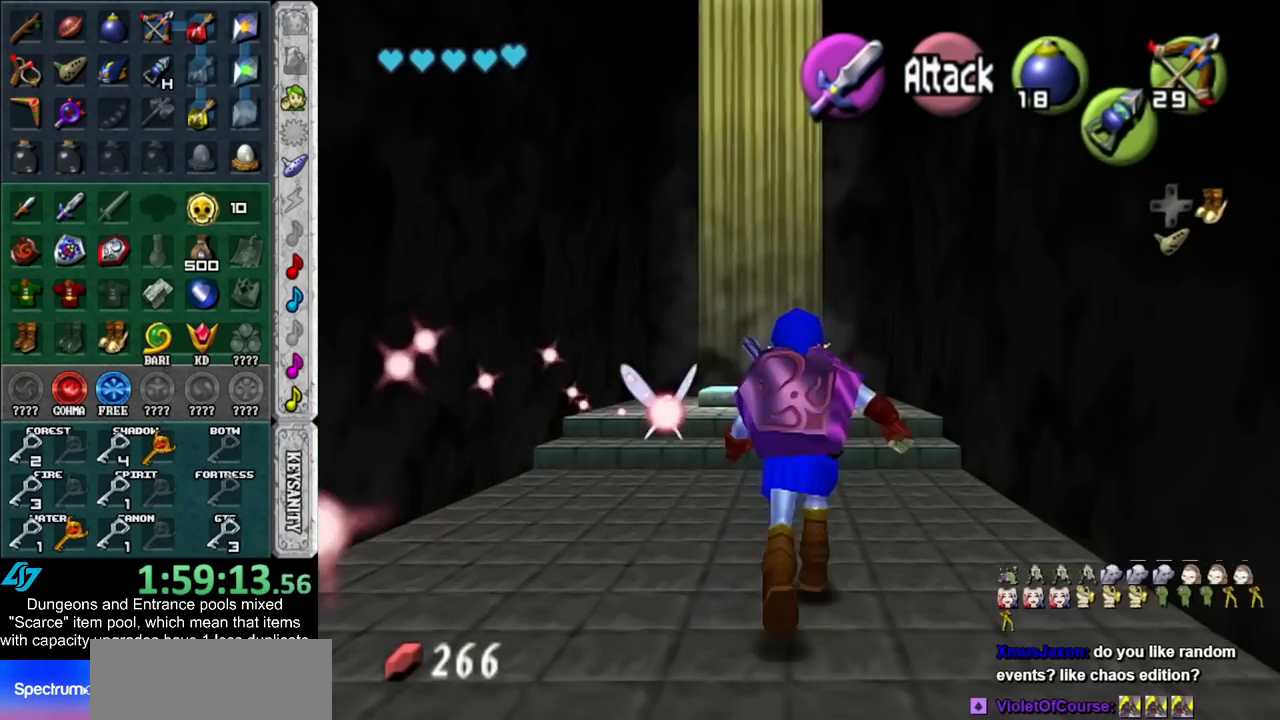
{"buttons": [], "left_stick": "up", "right_stick": "center", "events": []}
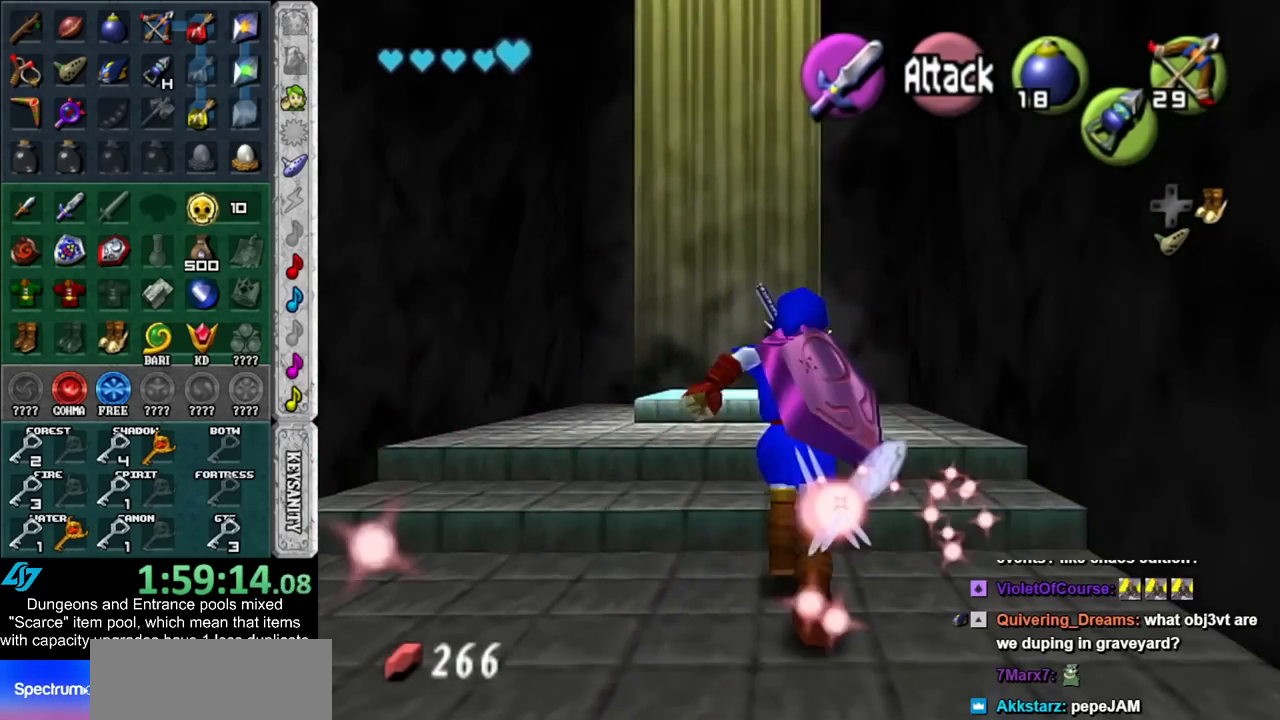
{"buttons": [], "left_stick": "up", "right_stick": "center", "events": [[267, "B", "down"], [383, "B", "up"]]}
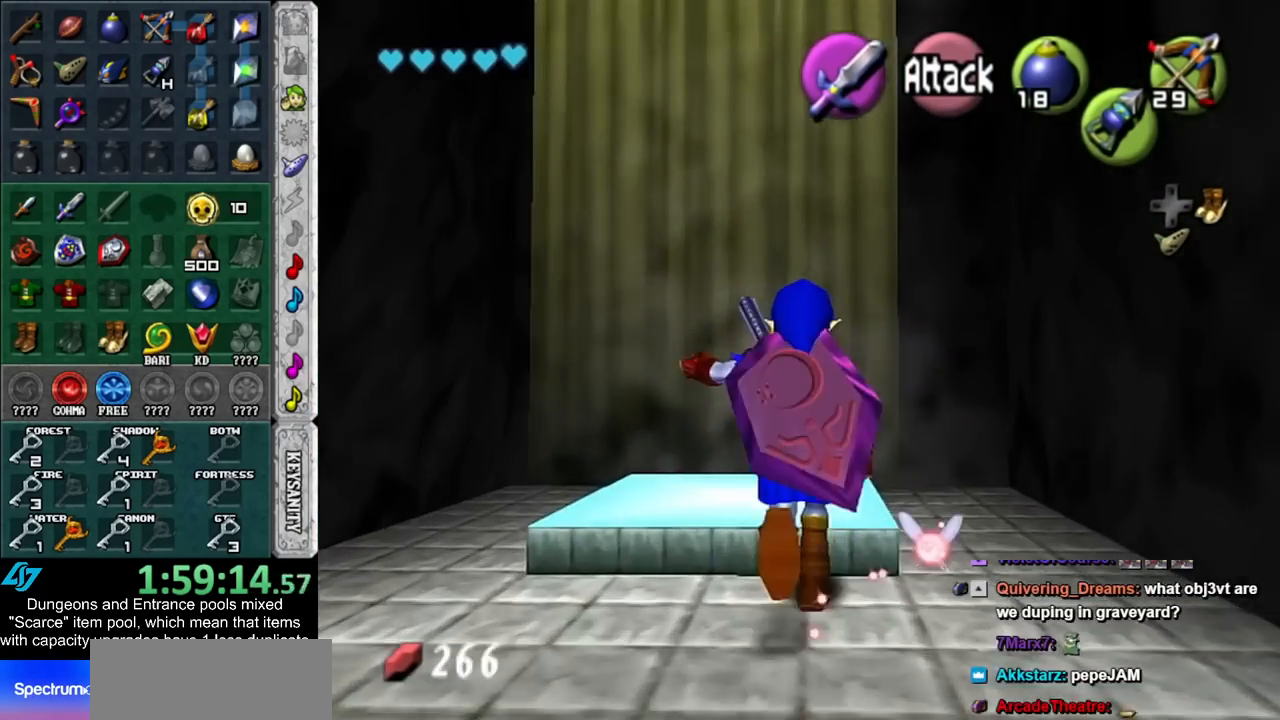
{"buttons": [], "left_stick": "center", "right_stick": "center", "events": [[300, "left_stick", "center"]]}
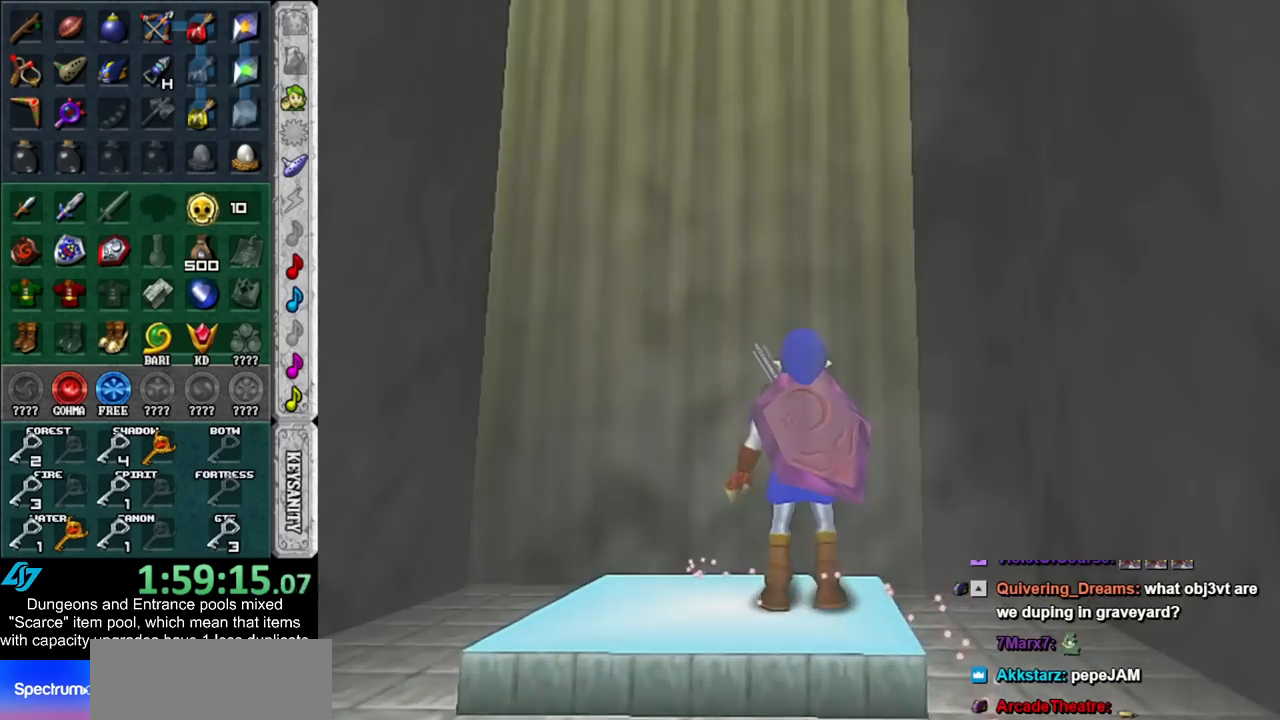
{"buttons": [], "left_stick": "center", "right_stick": "center", "events": []}
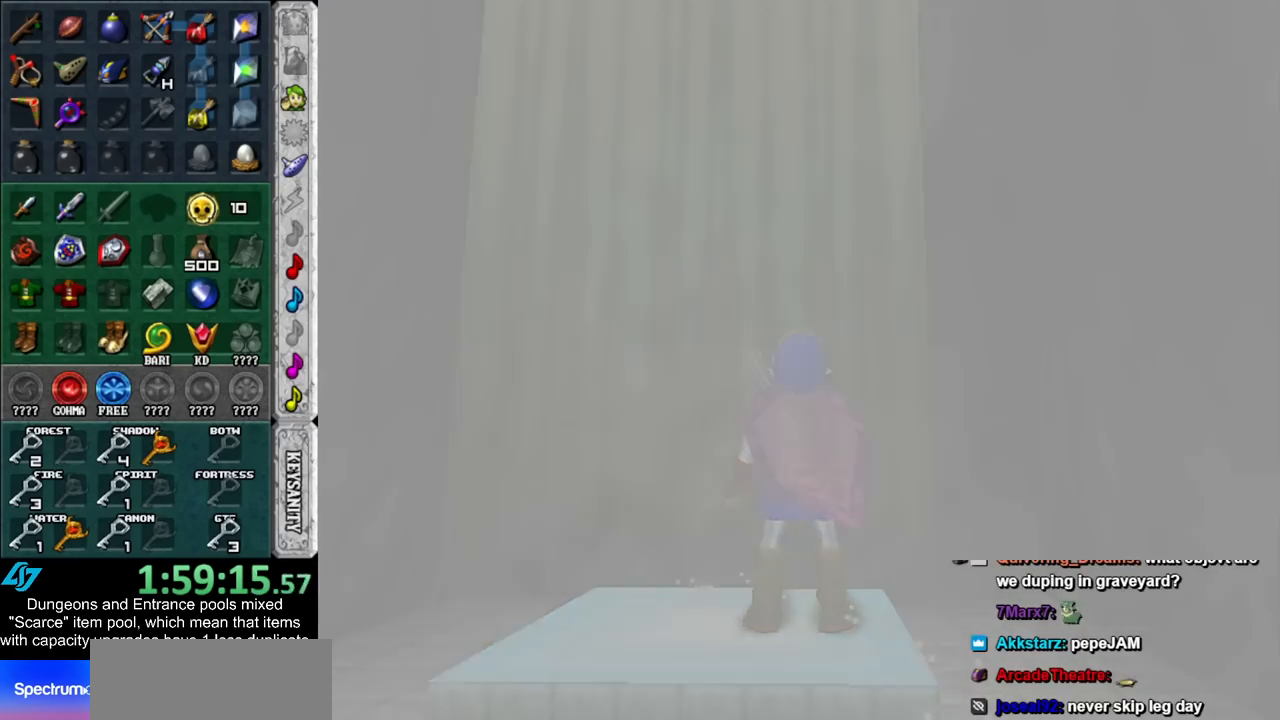
{"buttons": [], "left_stick": "center", "right_stick": "center", "events": []}